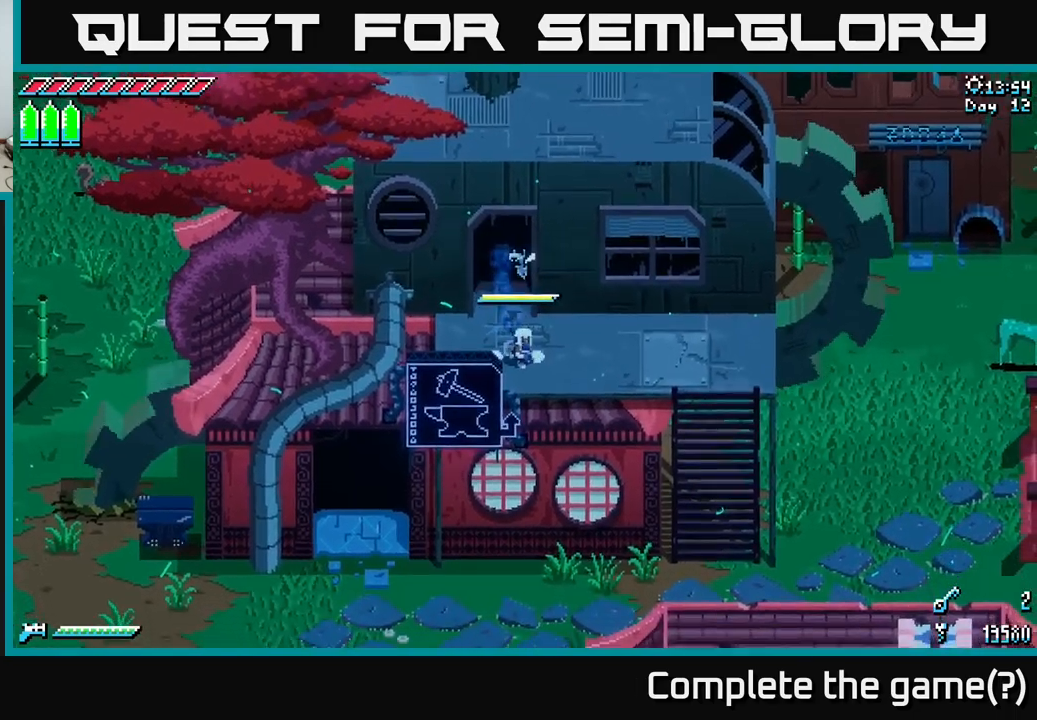
Gameplay with a controller (Xbox layout); each line is a JSON object with the inputs held at the frame after it. "events" lists button and stick changes between this image and that frame as [ms after this image, input, new state], when the widget could be followed in between.
{"buttons": ["X"], "left_stick": "down", "right_stick": "center", "events": [[17, "left_stick", "right"], [150, "left_stick", "down"], [284, "A", "down"], [450, "A", "up"]]}
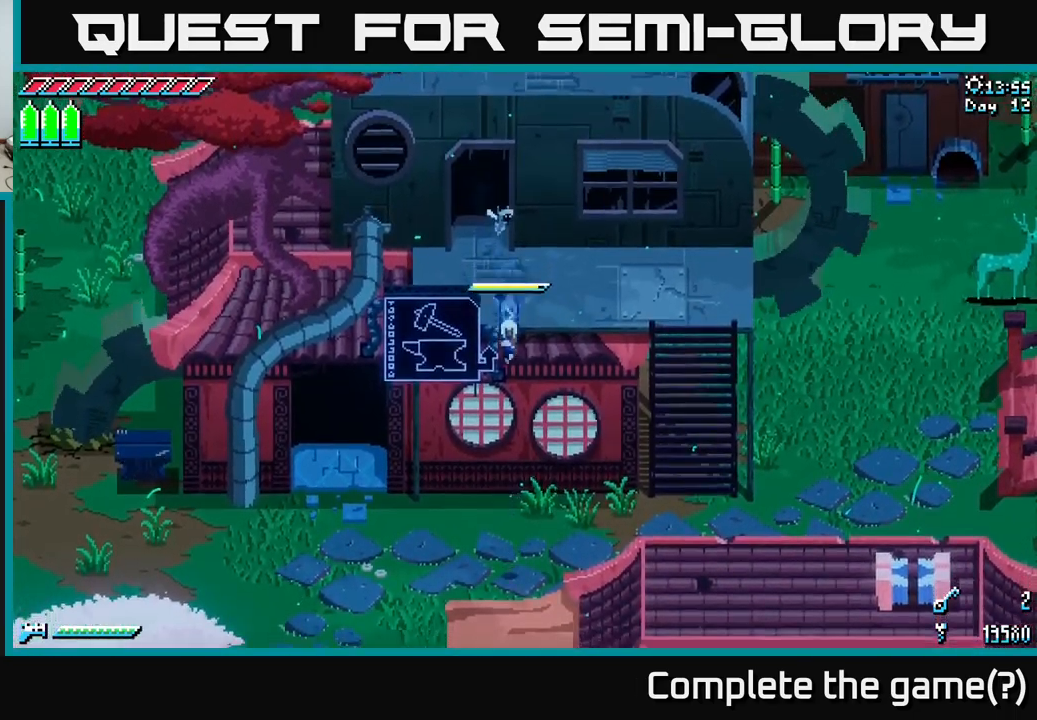
{"buttons": ["X"], "left_stick": "down-left", "right_stick": "center", "events": [[67, "left_stick", "down-left"]]}
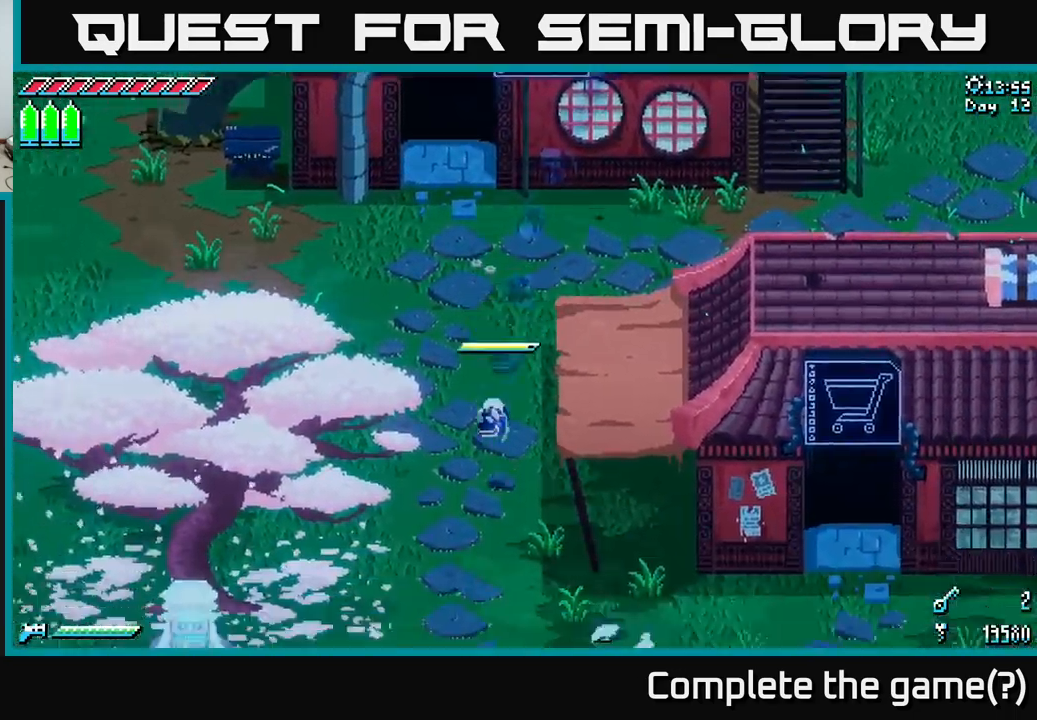
{"buttons": ["X"], "left_stick": "down", "right_stick": "center", "events": [[84, "left_stick", "down"]]}
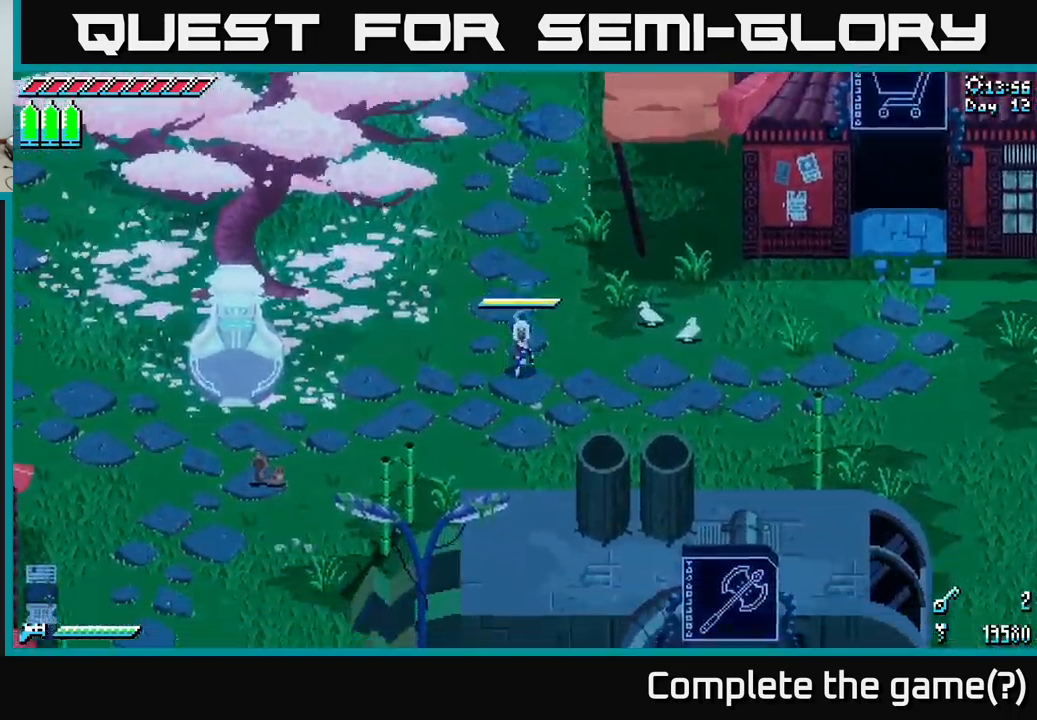
{"buttons": ["A", "X"], "left_stick": "down-left", "right_stick": "center", "events": [[184, "left_stick", "down-left"], [500, "A", "down"]]}
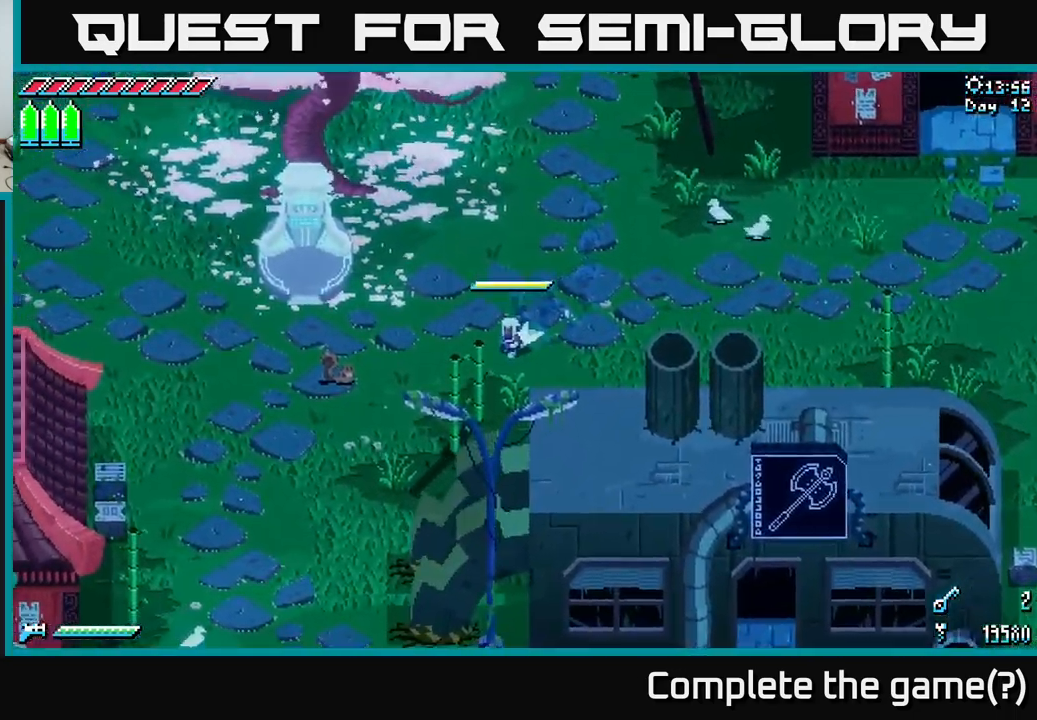
{"buttons": ["X"], "left_stick": "down", "right_stick": "center", "events": [[100, "A", "up"], [484, "left_stick", "down"]]}
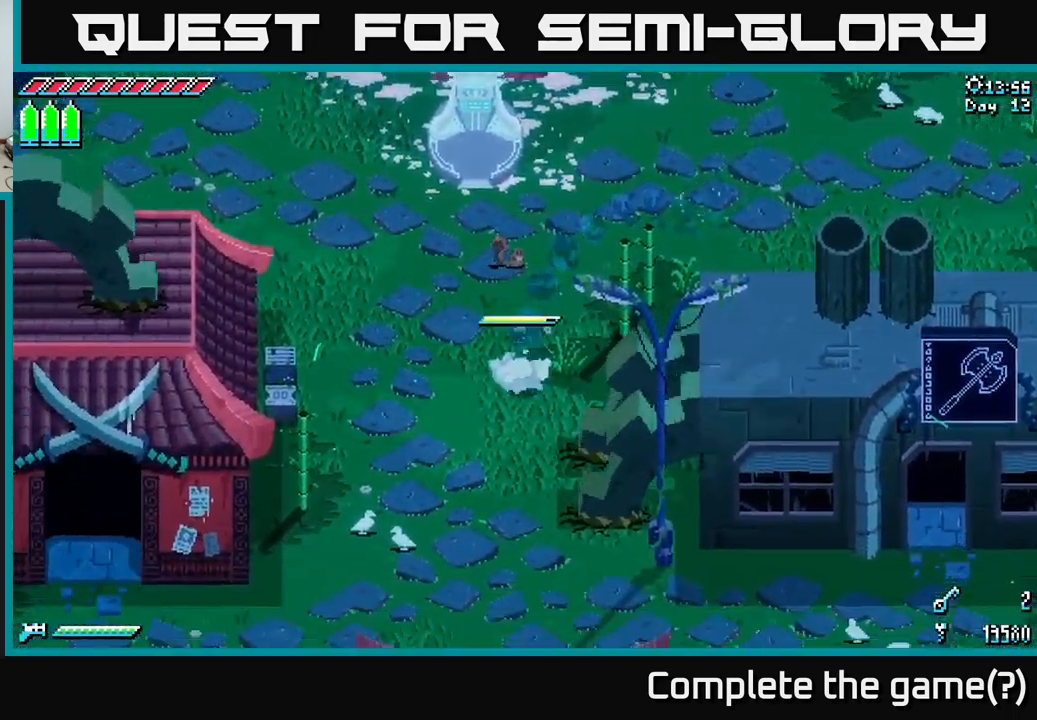
{"buttons": ["X"], "left_stick": "down", "right_stick": "center", "events": []}
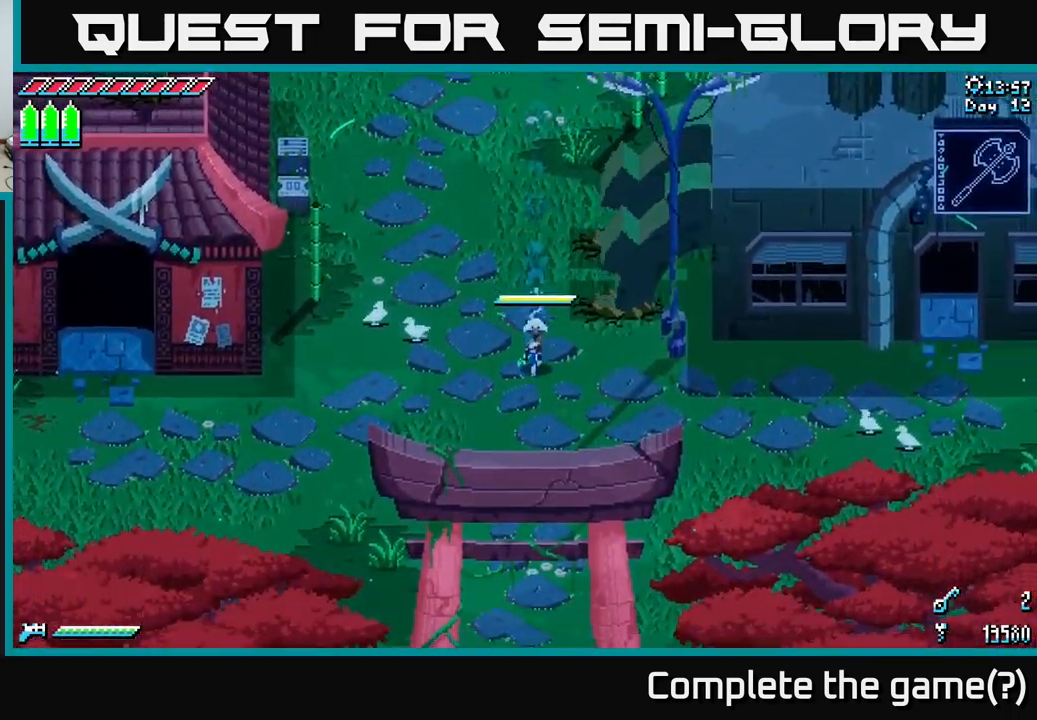
{"buttons": ["X"], "left_stick": "down", "right_stick": "center", "events": [[200, "A", "down"], [317, "A", "up"]]}
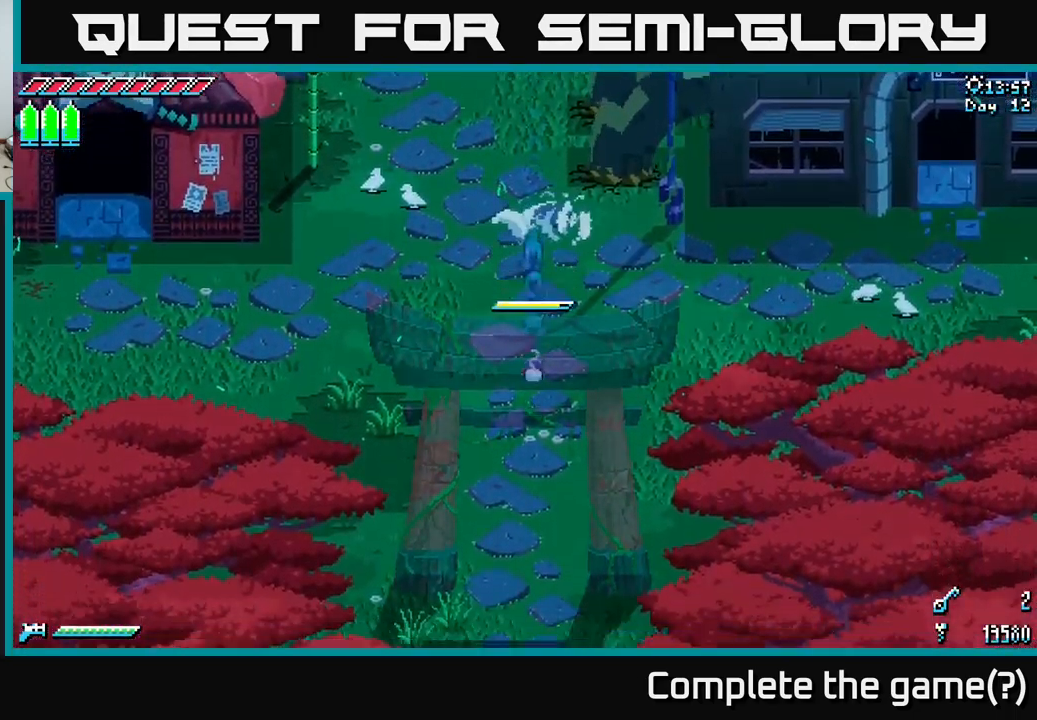
{"buttons": ["X"], "left_stick": "down", "right_stick": "center", "events": [[367, "X", "up"], [417, "X", "down"]]}
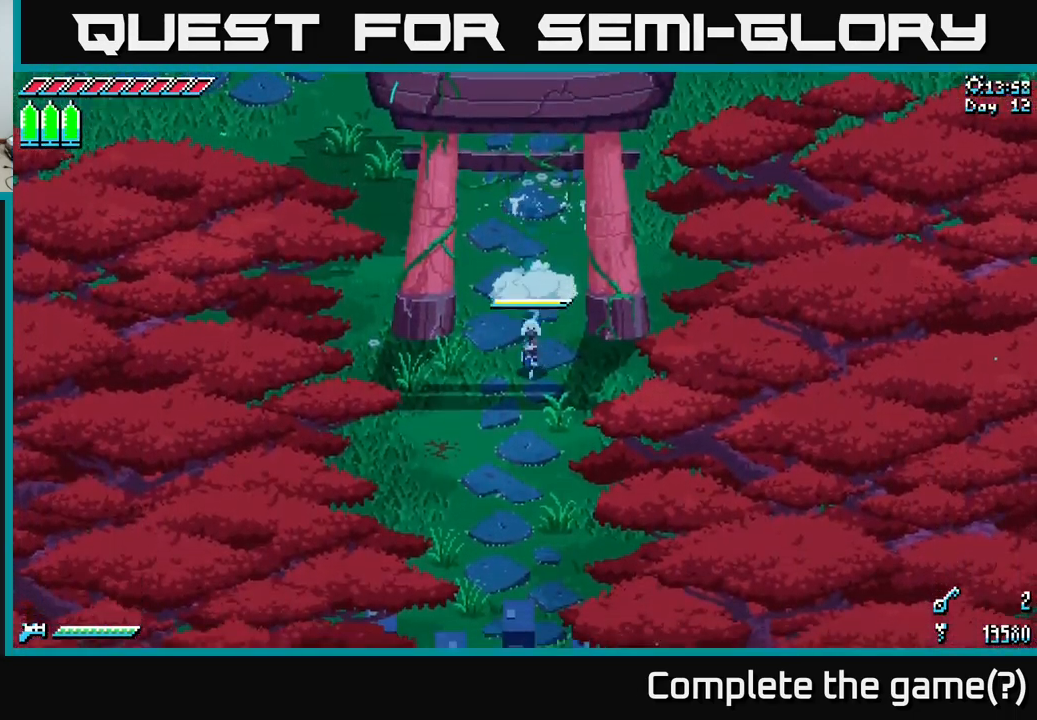
{"buttons": ["X"], "left_stick": "down", "right_stick": "center", "events": [[150, "A", "down"], [267, "A", "up"], [400, "A", "down"], [500, "A", "up"]]}
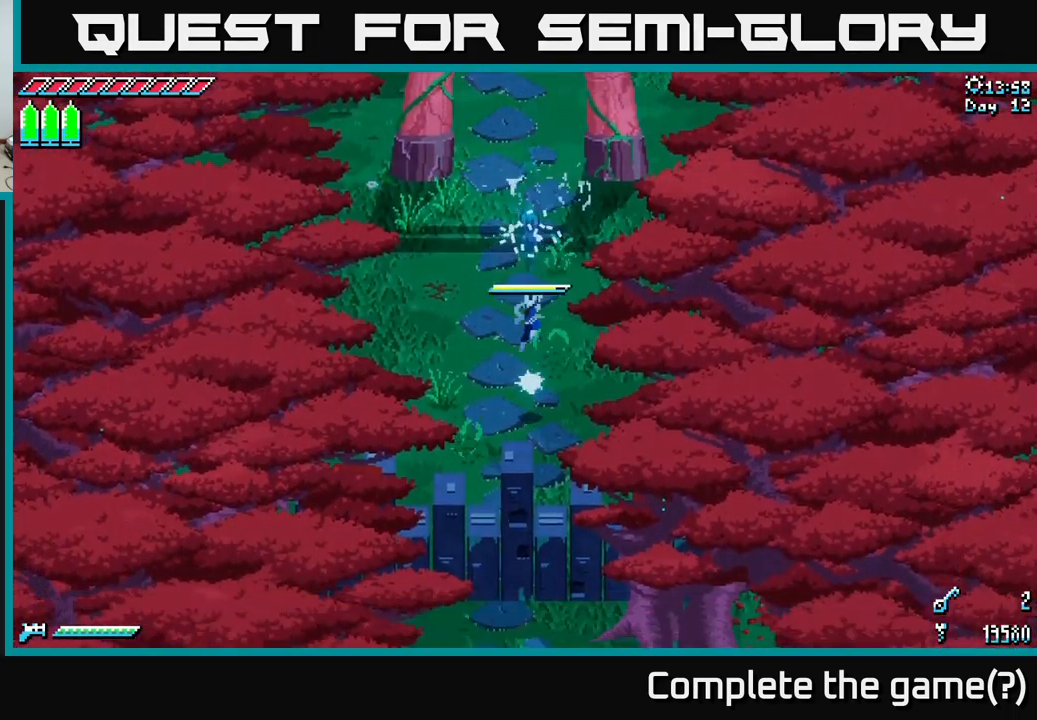
{"buttons": ["X"], "left_stick": "center", "right_stick": "center", "events": [[384, "left_stick", "center"]]}
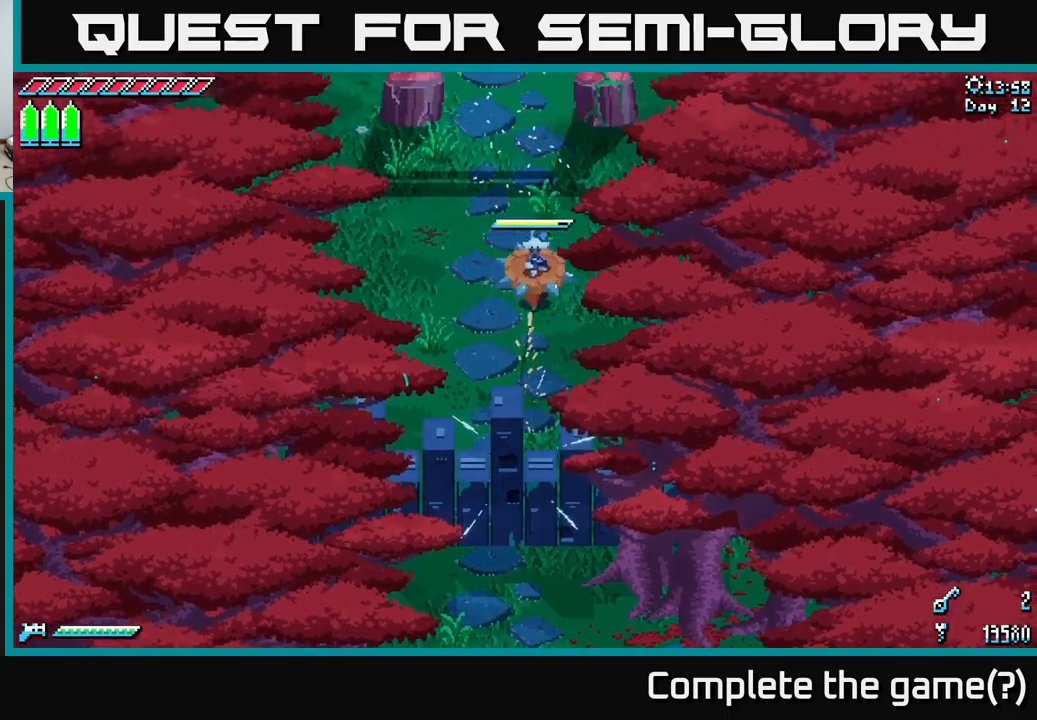
{"buttons": [], "left_stick": "center", "right_stick": "center", "events": [[116, "X", "up"], [216, "X", "down"], [216, "left_stick", "down"], [316, "A", "down"], [400, "X", "up"], [450, "left_stick", "center"], [466, "A", "up"]]}
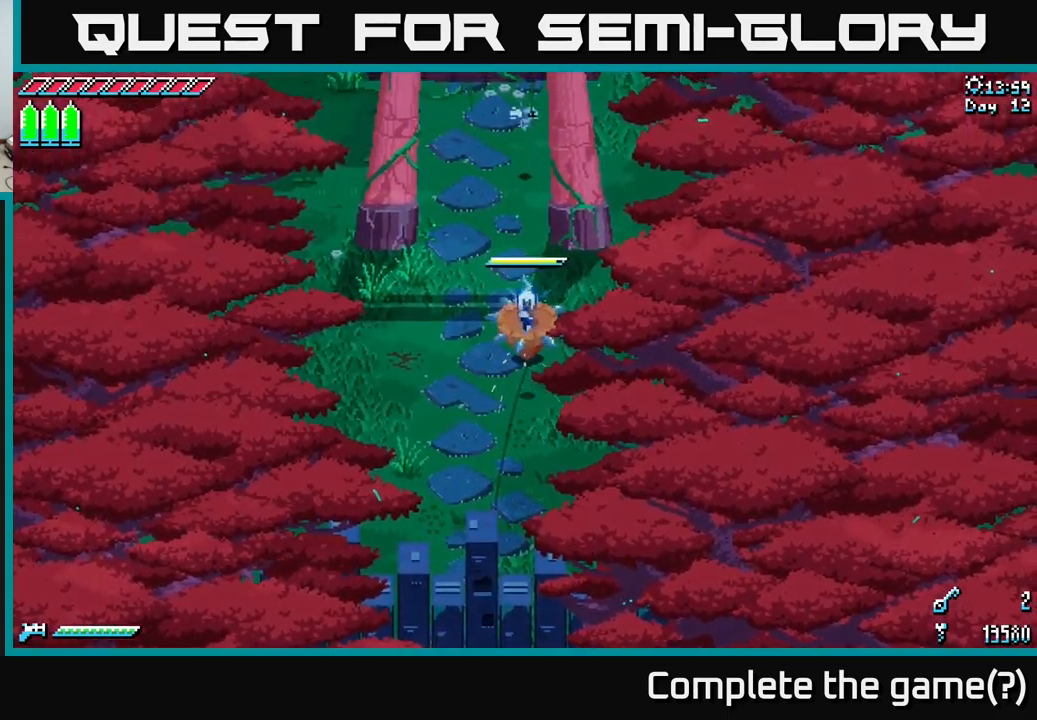
{"buttons": [], "left_stick": "center", "right_stick": "center", "events": [[183, "SELECT", "down"], [300, "SELECT", "up"]]}
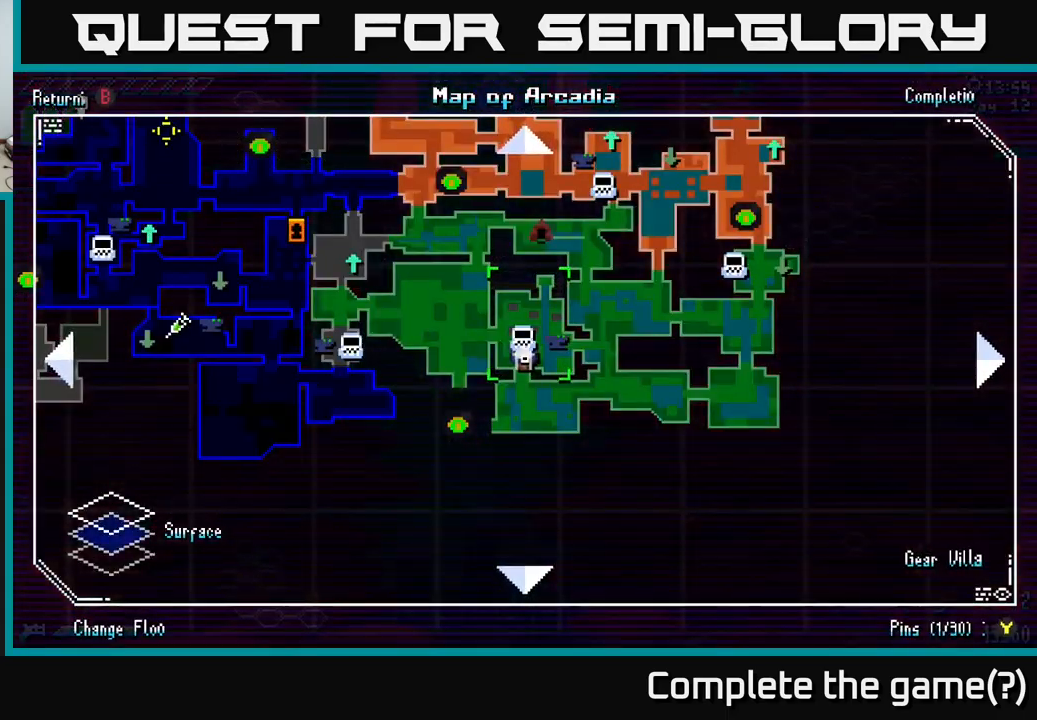
{"buttons": [], "left_stick": "center", "right_stick": "center", "events": []}
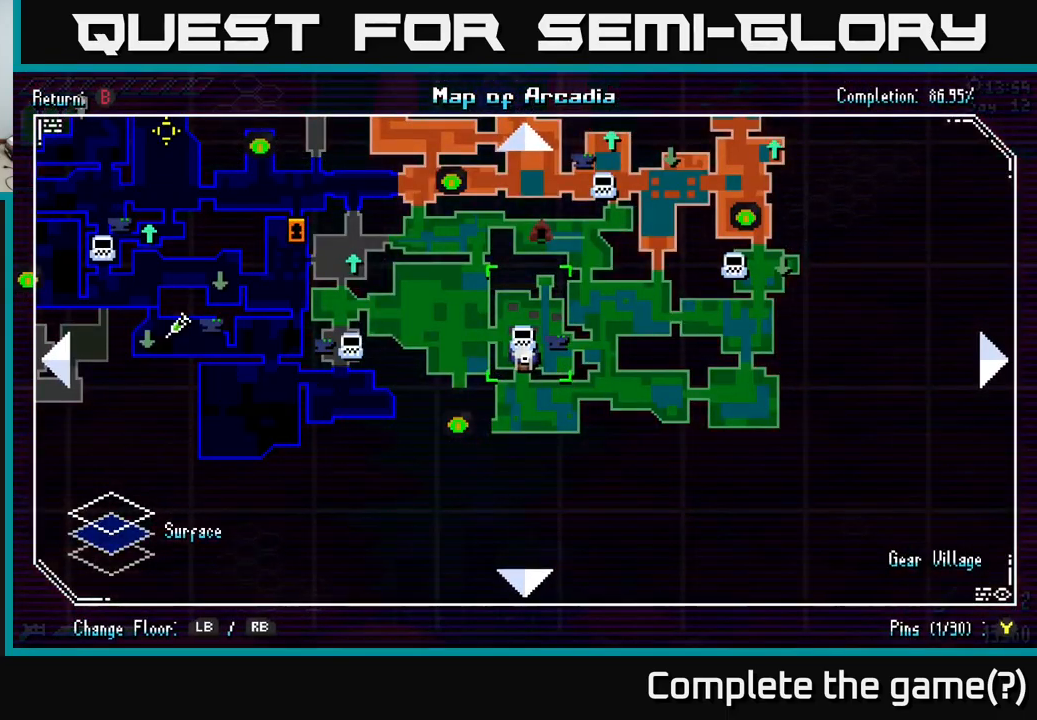
{"buttons": [], "left_stick": "center", "right_stick": "center", "events": [[400, "SELECT", "down"], [483, "SELECT", "up"]]}
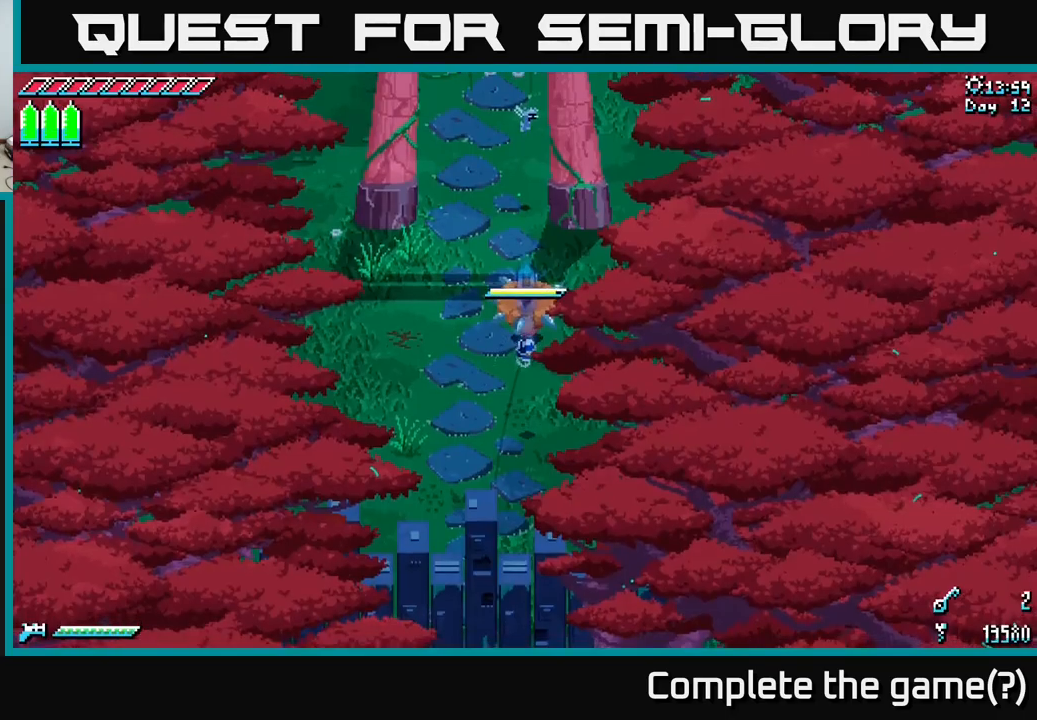
{"buttons": ["X"], "left_stick": "up", "right_stick": "center", "events": [[166, "left_stick", "up-left"], [183, "X", "down"], [350, "left_stick", "up"]]}
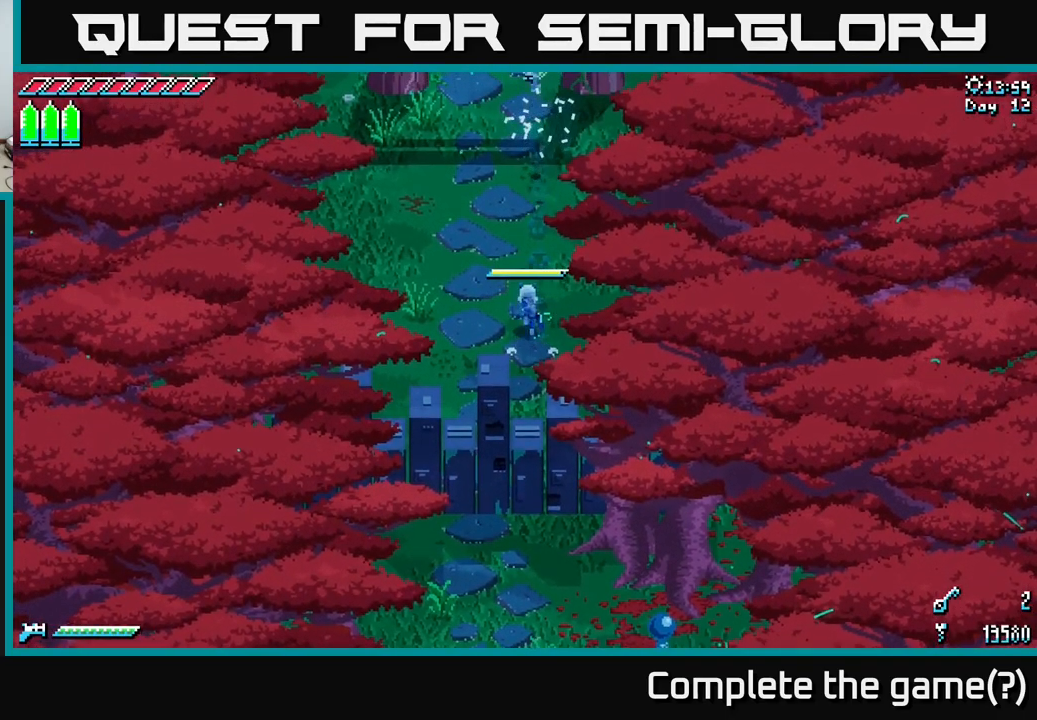
{"buttons": ["A", "X"], "left_stick": "up", "right_stick": "center", "events": [[183, "A", "down"], [300, "A", "up"], [483, "A", "down"]]}
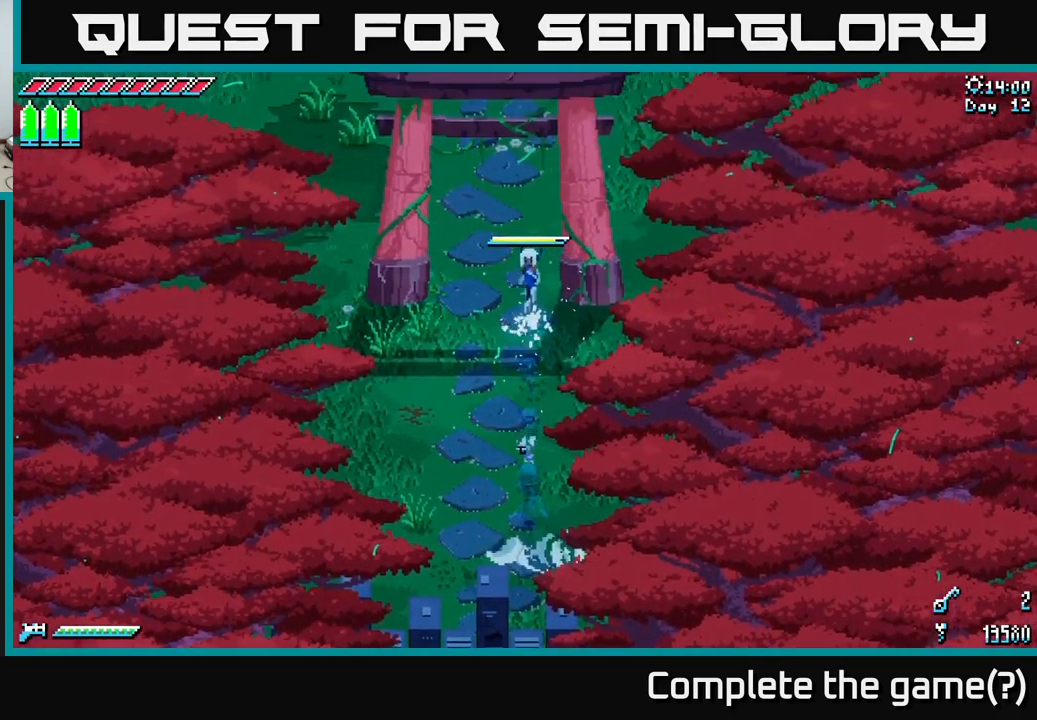
{"buttons": ["X"], "left_stick": "up-right", "right_stick": "center", "events": [[100, "A", "up"], [433, "left_stick", "up-right"]]}
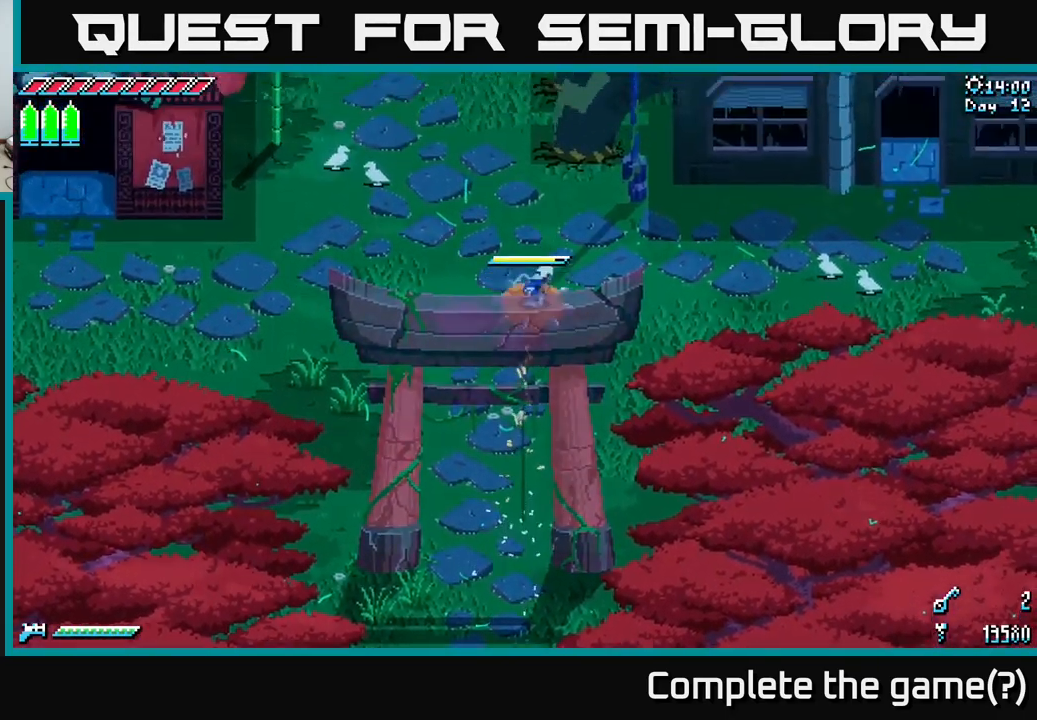
{"buttons": ["X"], "left_stick": "right", "right_stick": "center", "events": [[33, "left_stick", "right"]]}
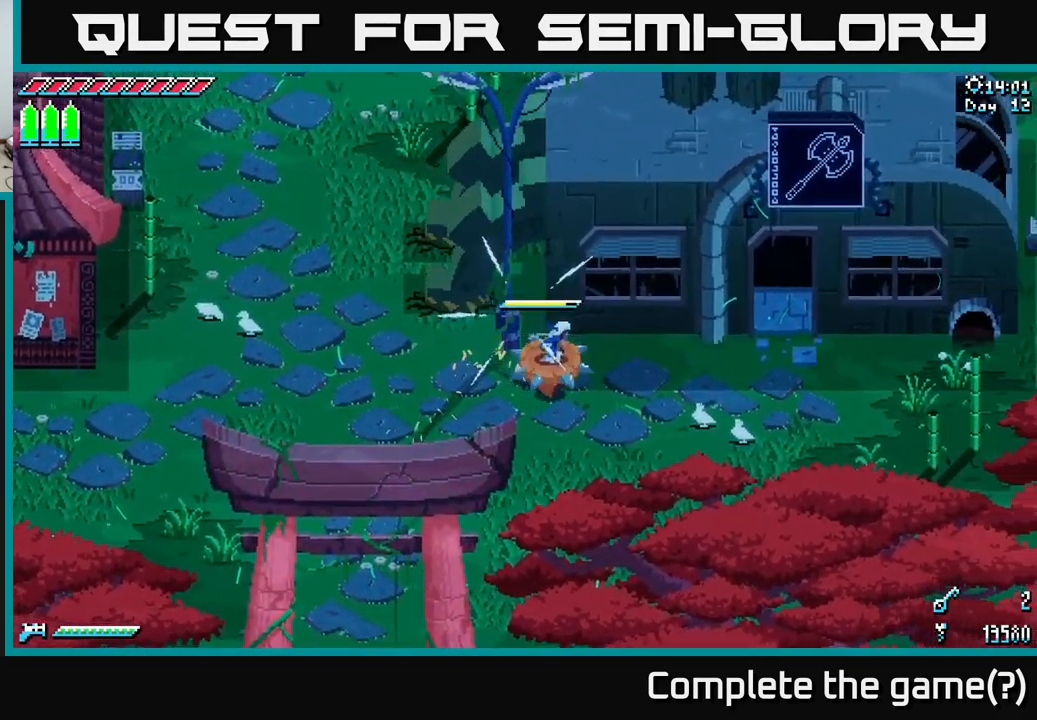
{"buttons": ["X"], "left_stick": "up-right", "right_stick": "center", "events": [[366, "left_stick", "up-right"]]}
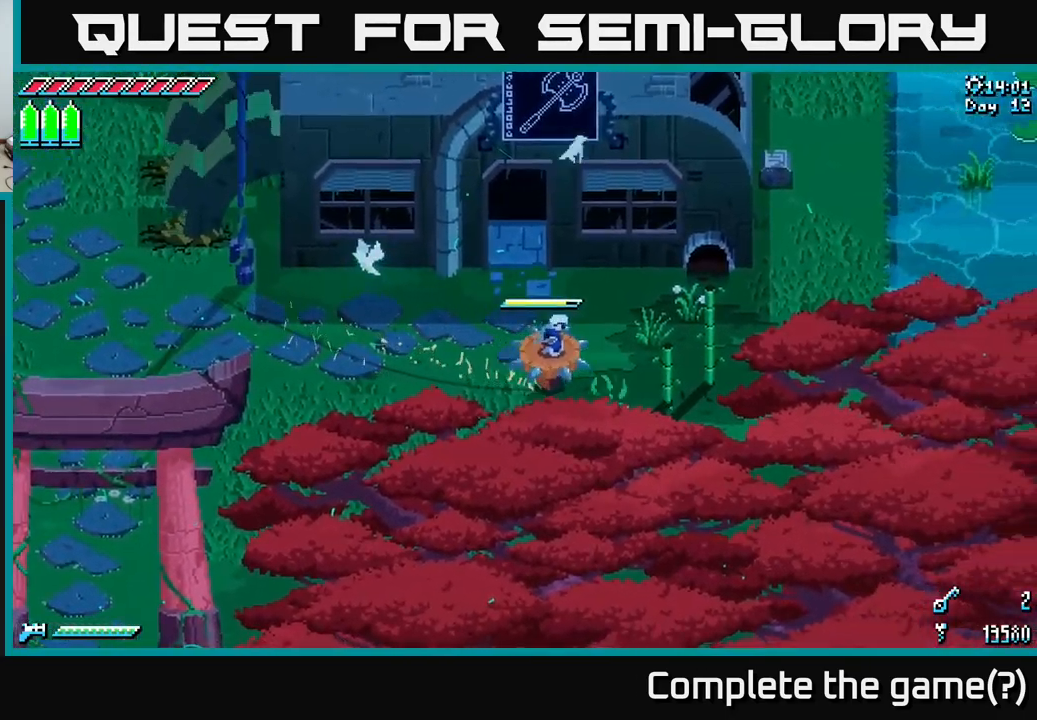
{"buttons": ["X"], "left_stick": "up-right", "right_stick": "center", "events": [[133, "left_stick", "right"], [350, "left_stick", "up-right"]]}
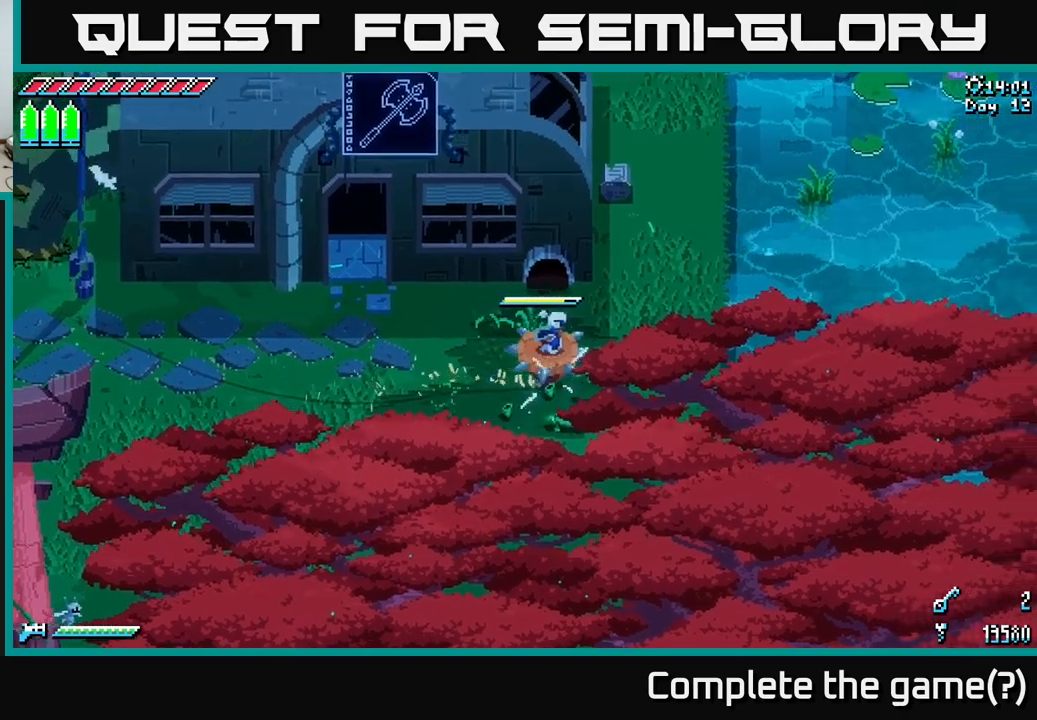
{"buttons": ["X"], "left_stick": "up-right", "right_stick": "center", "events": [[117, "A", "down"], [183, "A", "up"], [267, "left_stick", "up-left"], [500, "left_stick", "up-right"]]}
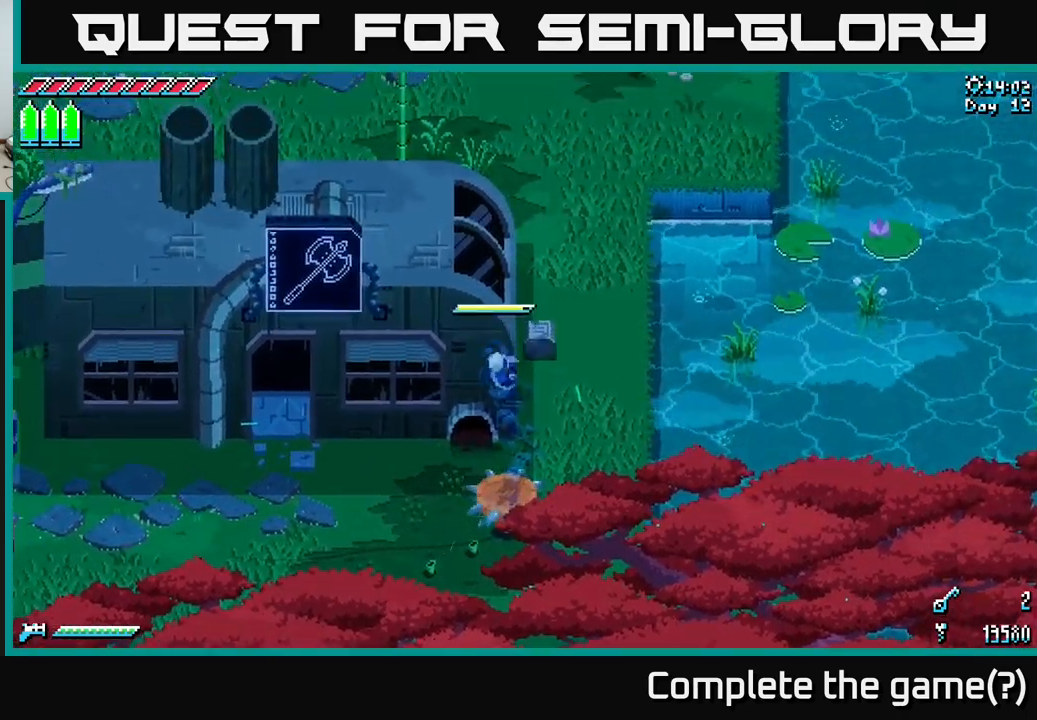
{"buttons": [], "left_stick": "up-right", "right_stick": "center", "events": [[400, "X", "up"]]}
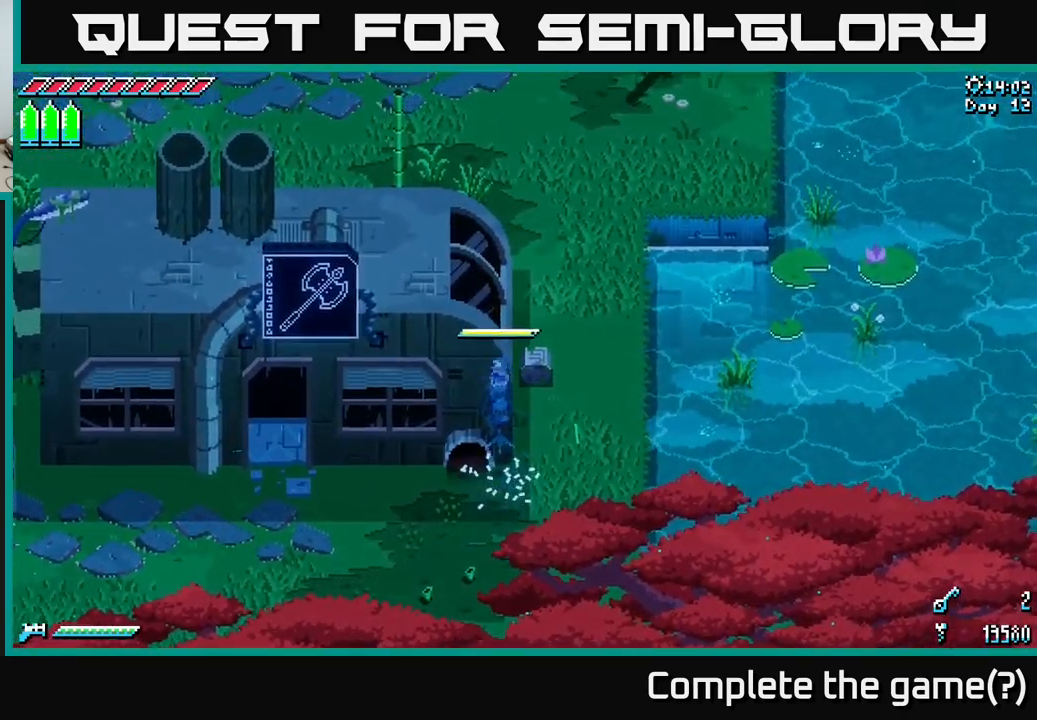
{"buttons": [], "left_stick": "right", "right_stick": "center", "events": [[17, "left_stick", "right"]]}
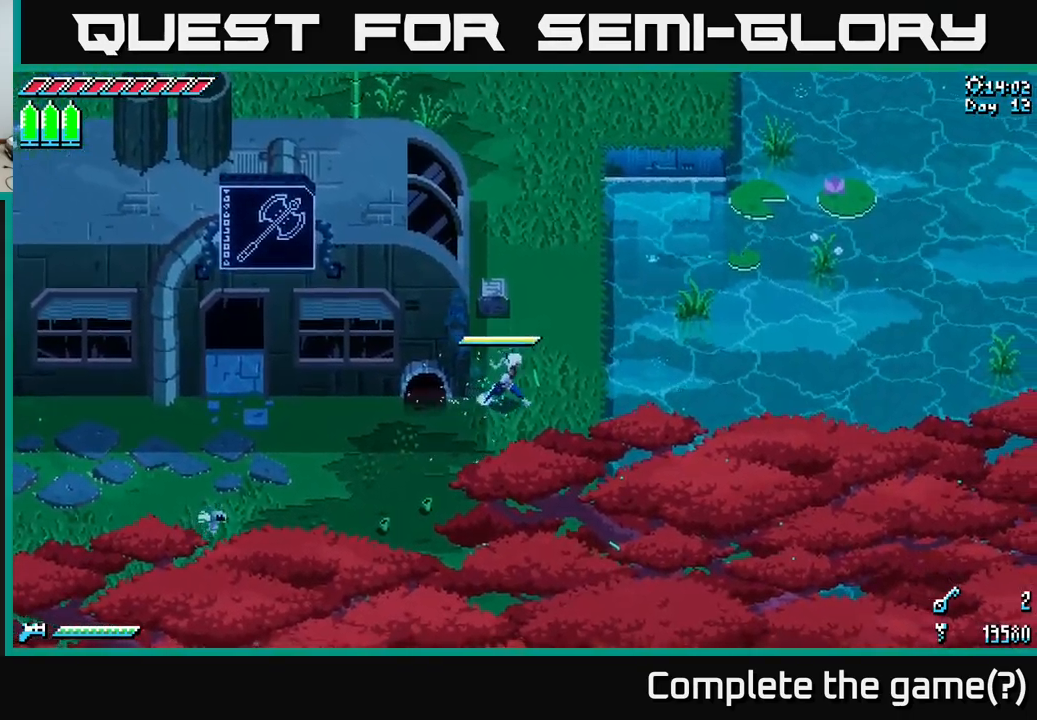
{"buttons": [], "left_stick": "center", "right_stick": "center", "events": [[67, "left_stick", "center"], [217, "DPAD_RIGHT", "down"], [367, "DPAD_RIGHT", "up"]]}
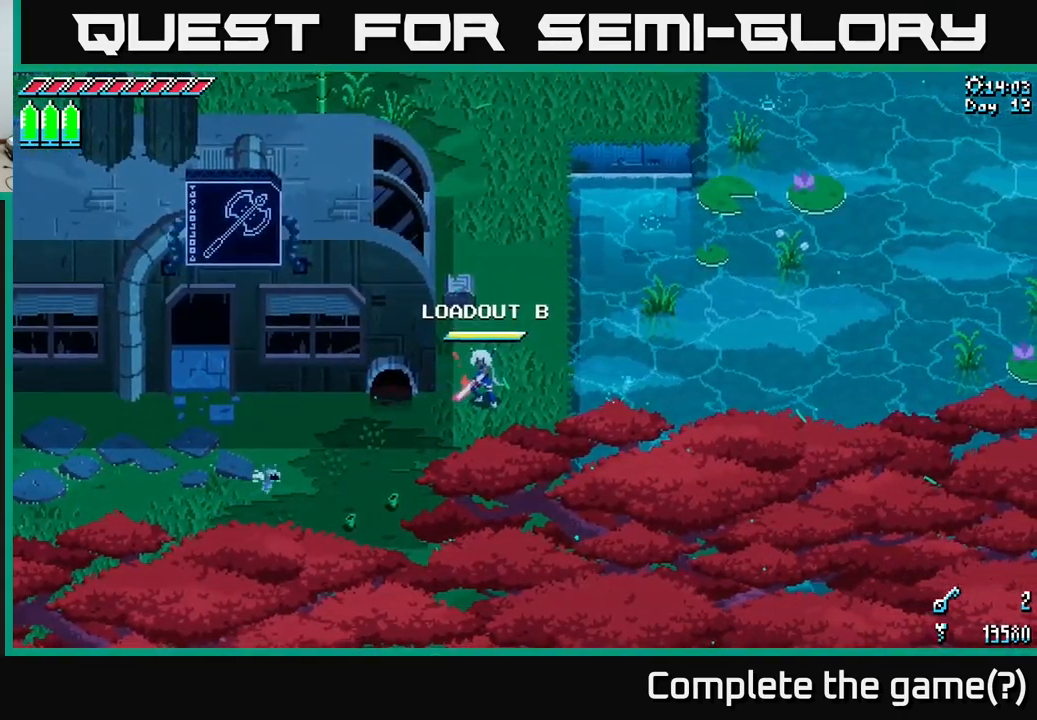
{"buttons": [], "left_stick": "right", "right_stick": "right", "events": [[167, "DPAD_RIGHT", "down"], [267, "DPAD_RIGHT", "up"], [400, "right_stick", "right"], [483, "left_stick", "right"]]}
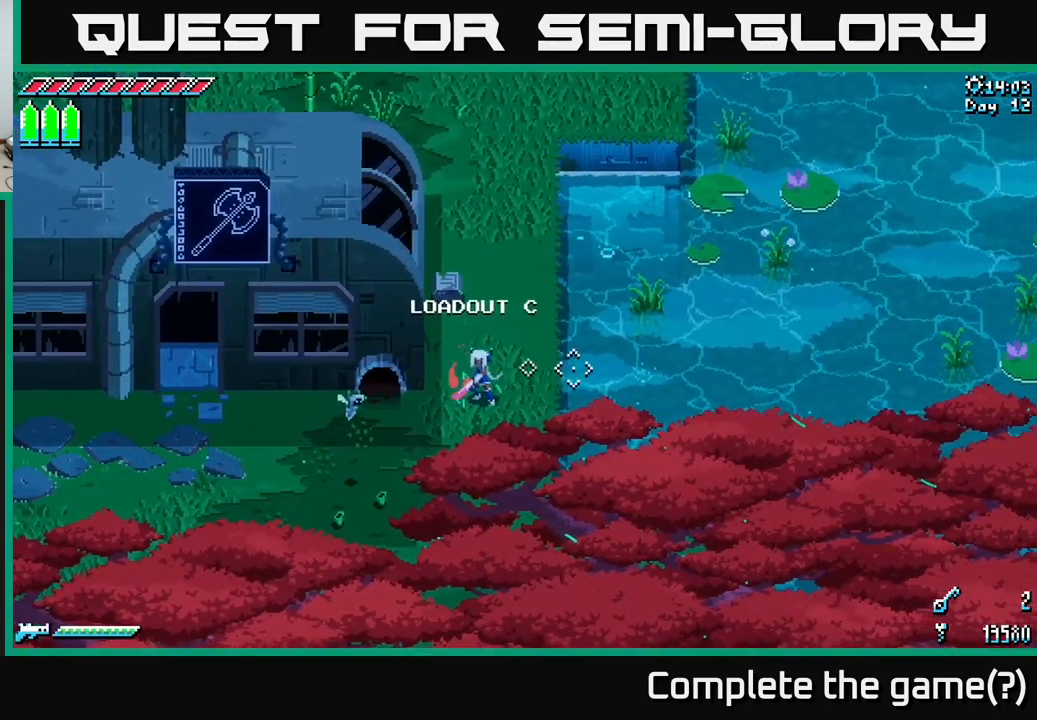
{"buttons": [], "left_stick": "right", "right_stick": "right", "events": [[283, "L2", "down"], [350, "L2", "up"]]}
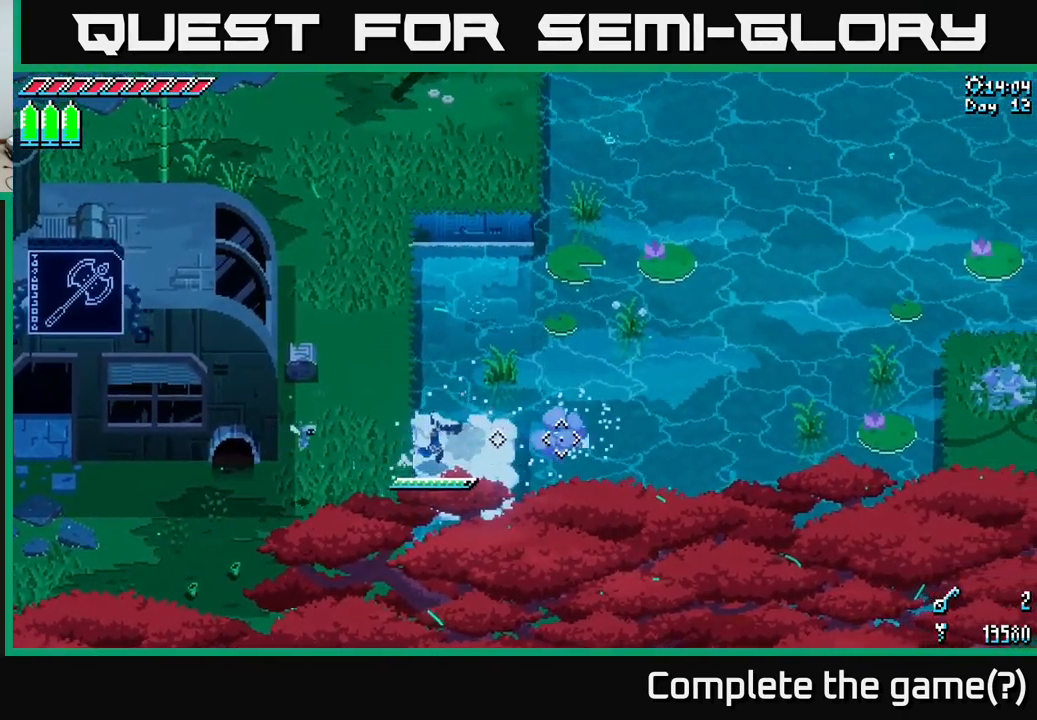
{"buttons": [], "left_stick": "right", "right_stick": "down-right", "events": [[17, "left_stick", "up-right"], [267, "left_stick", "right"], [483, "right_stick", "down-right"]]}
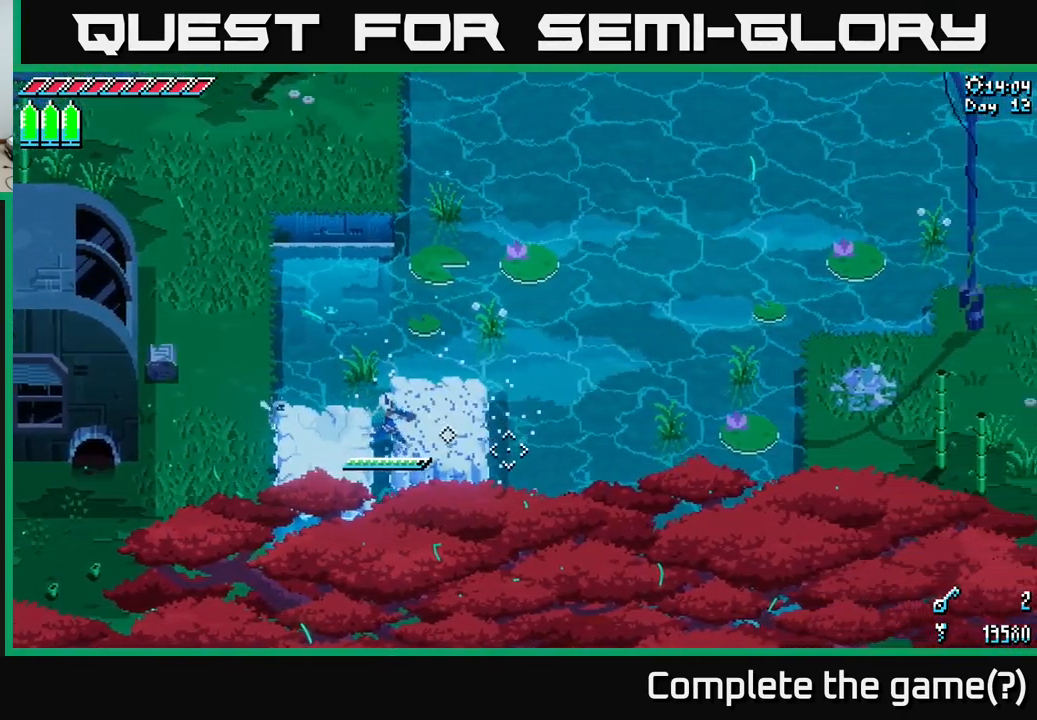
{"buttons": [], "left_stick": "center", "right_stick": "down-right", "events": [[217, "left_stick", "down-right"], [350, "left_stick", "center"], [383, "L2", "down"], [483, "L2", "up"]]}
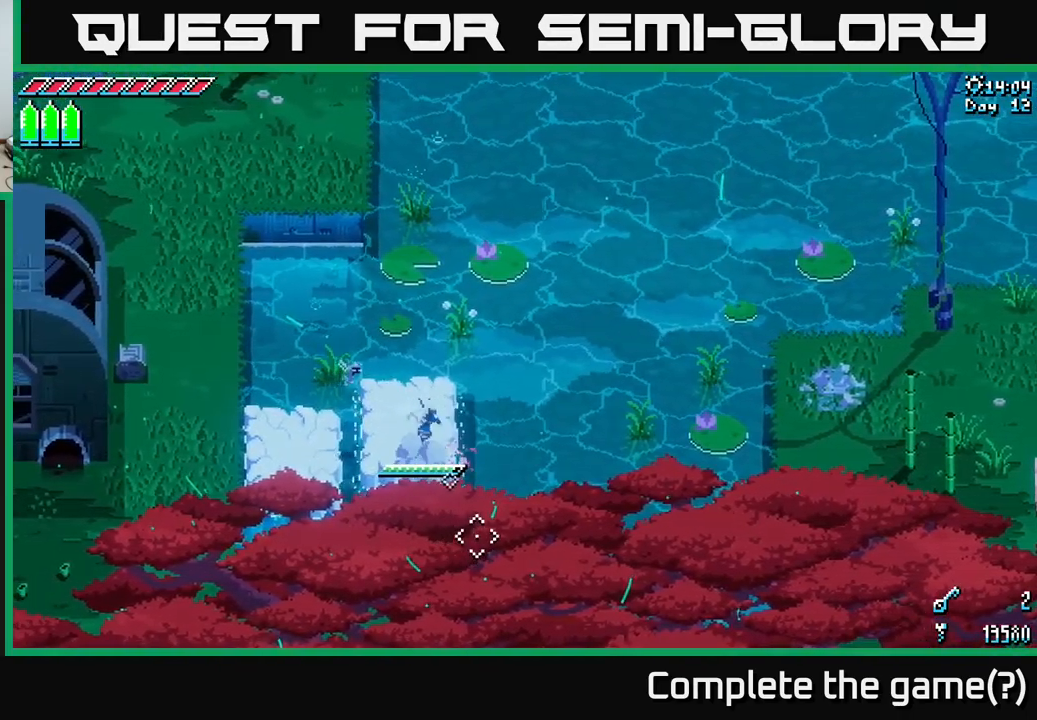
{"buttons": [], "left_stick": "right", "right_stick": "right", "events": [[150, "right_stick", "right"], [233, "left_stick", "right"], [350, "L2", "down"], [417, "L2", "up"]]}